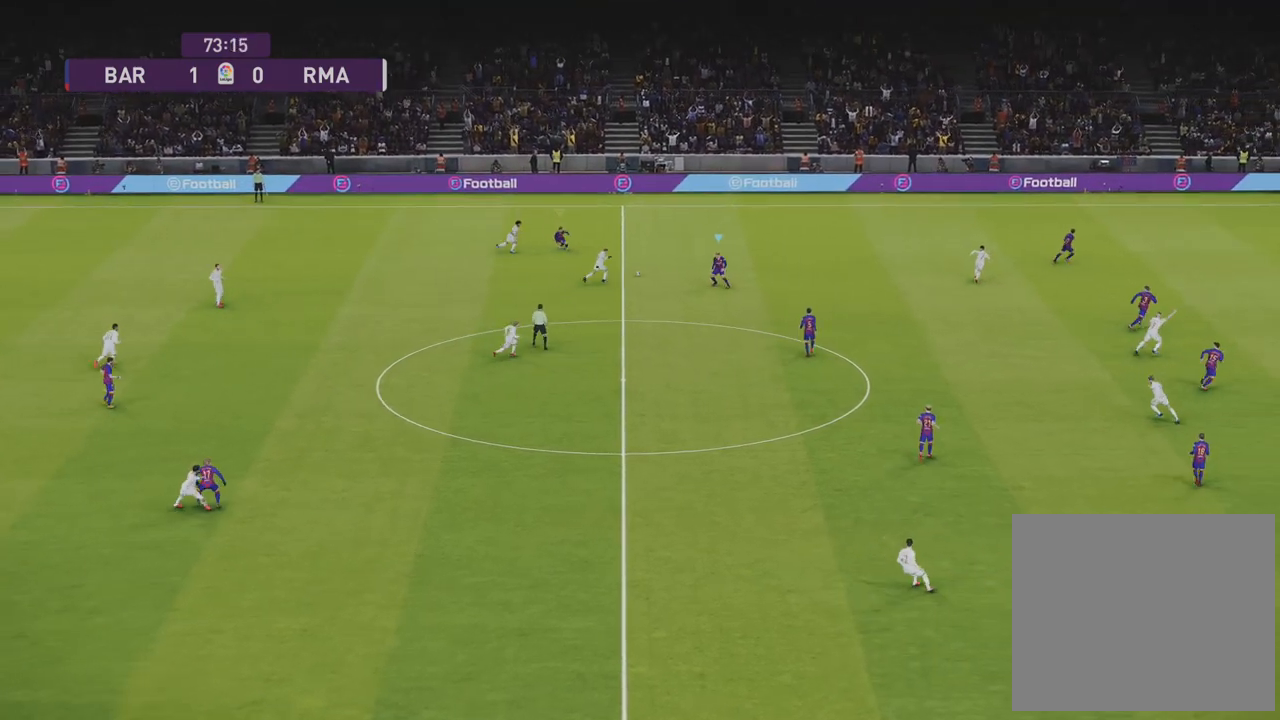
Gameplay with a controller (PlayStation layout); each line is a JSON object with the inputs held at the frame after it (dt_ms = milliseconds from this image to that frame). "events" lists button and stick changes between this image and that frame as [ms after this image, input, new state], when the widget could be followed in between.
{"dt_ms": 500, "buttons": [], "left_stick": "down", "right_stick": "center", "events": [[100, "CROSS", "down"], [200, "CROSS", "up"], [300, "left_stick", "center"], [367, "R1", "up"], [433, "left_stick", "down"]]}
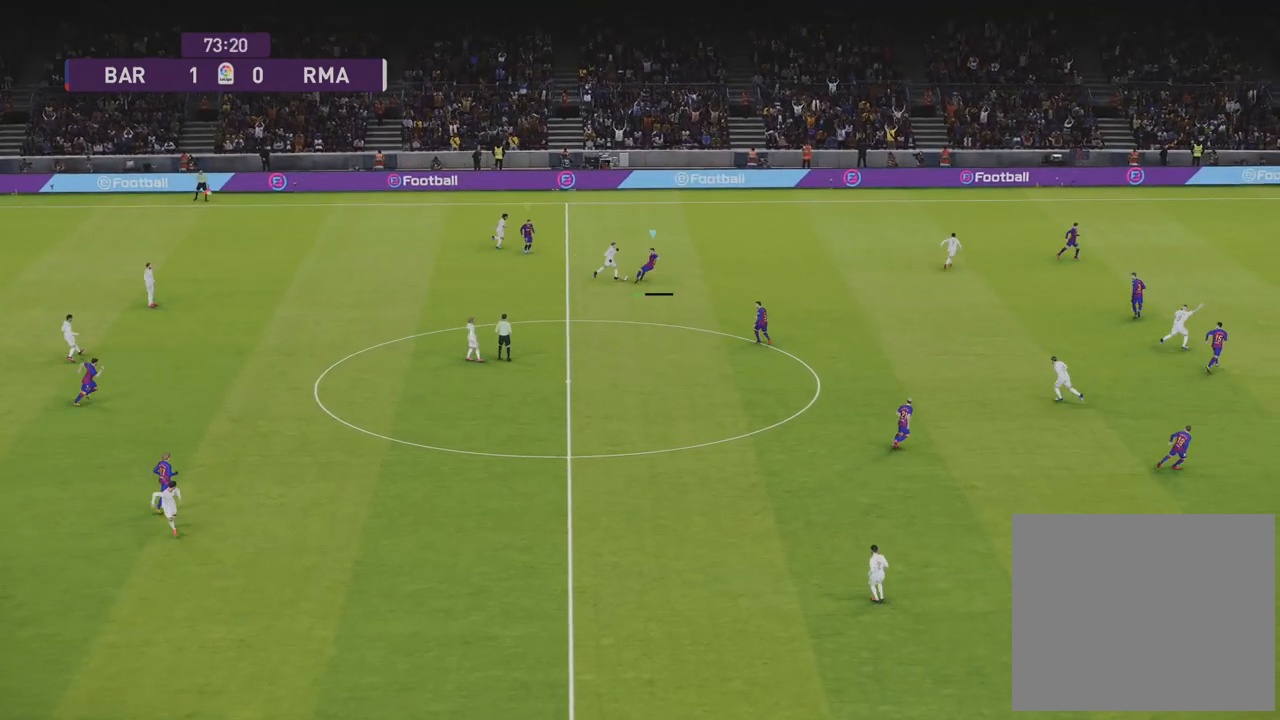
{"dt_ms": 500, "buttons": [], "left_stick": "down", "right_stick": "center", "events": []}
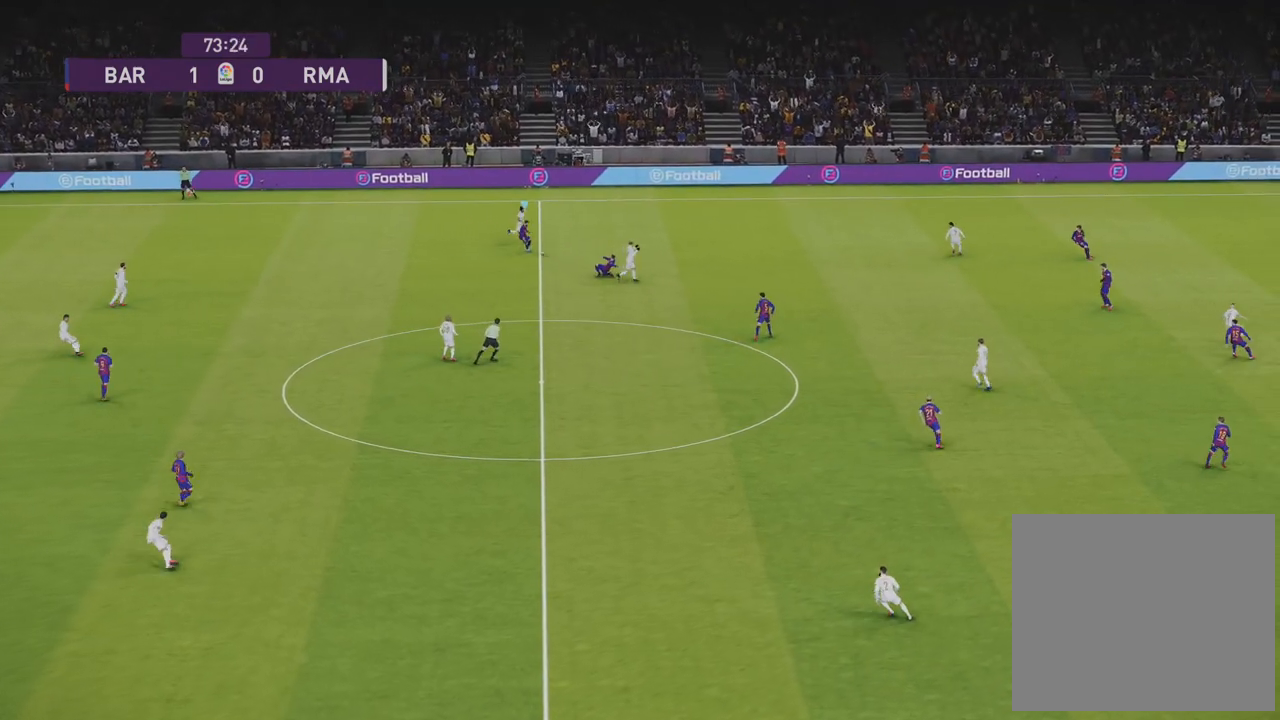
{"dt_ms": 500, "buttons": [], "left_stick": "down-left", "right_stick": "center", "events": [[117, "left_stick", "down-left"]]}
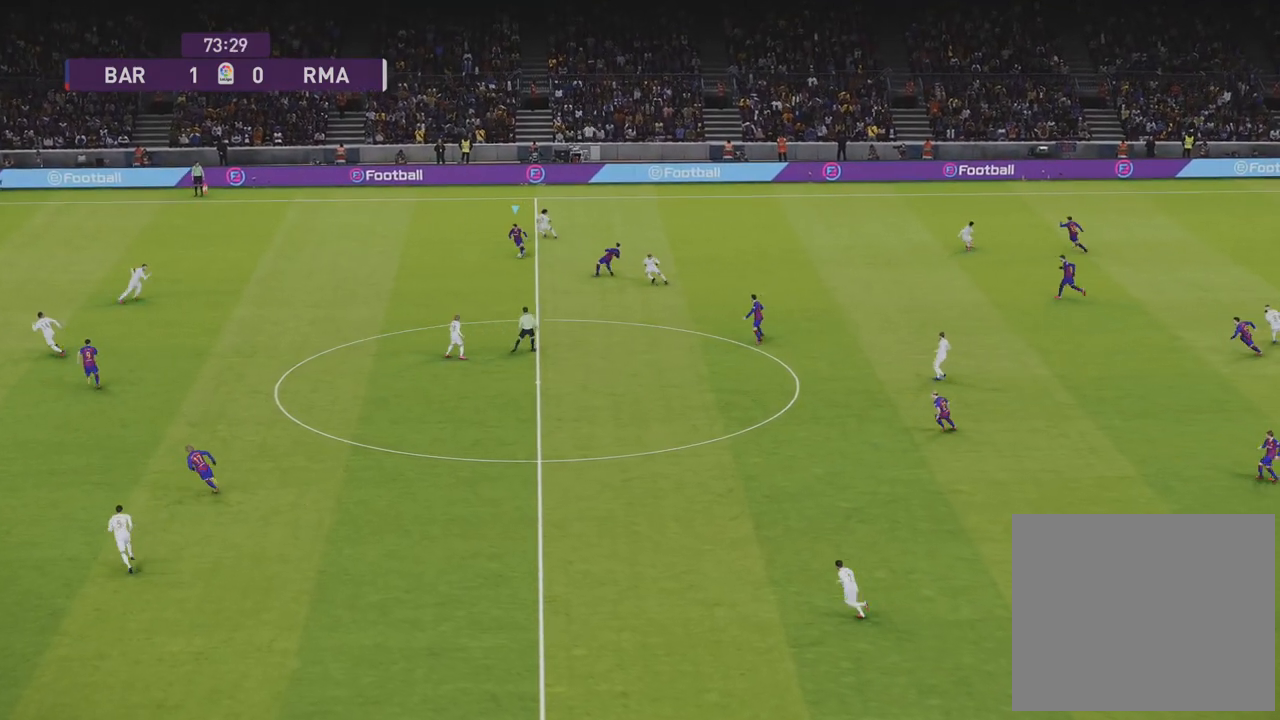
{"dt_ms": 500, "buttons": ["R1"], "left_stick": "down-left", "right_stick": "center", "events": [[333, "R1", "down"]]}
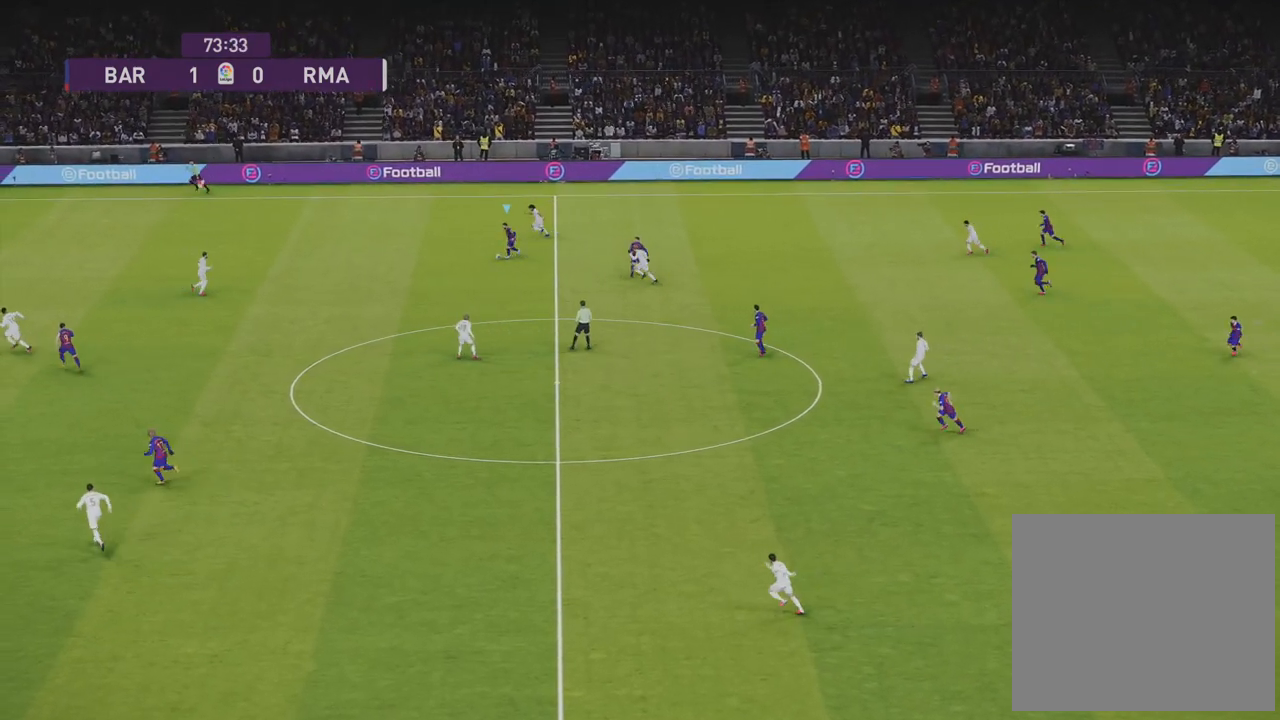
{"dt_ms": 500, "buttons": [], "left_stick": "center", "right_stick": "center", "events": [[250, "R1", "up"], [500, "left_stick", "center"]]}
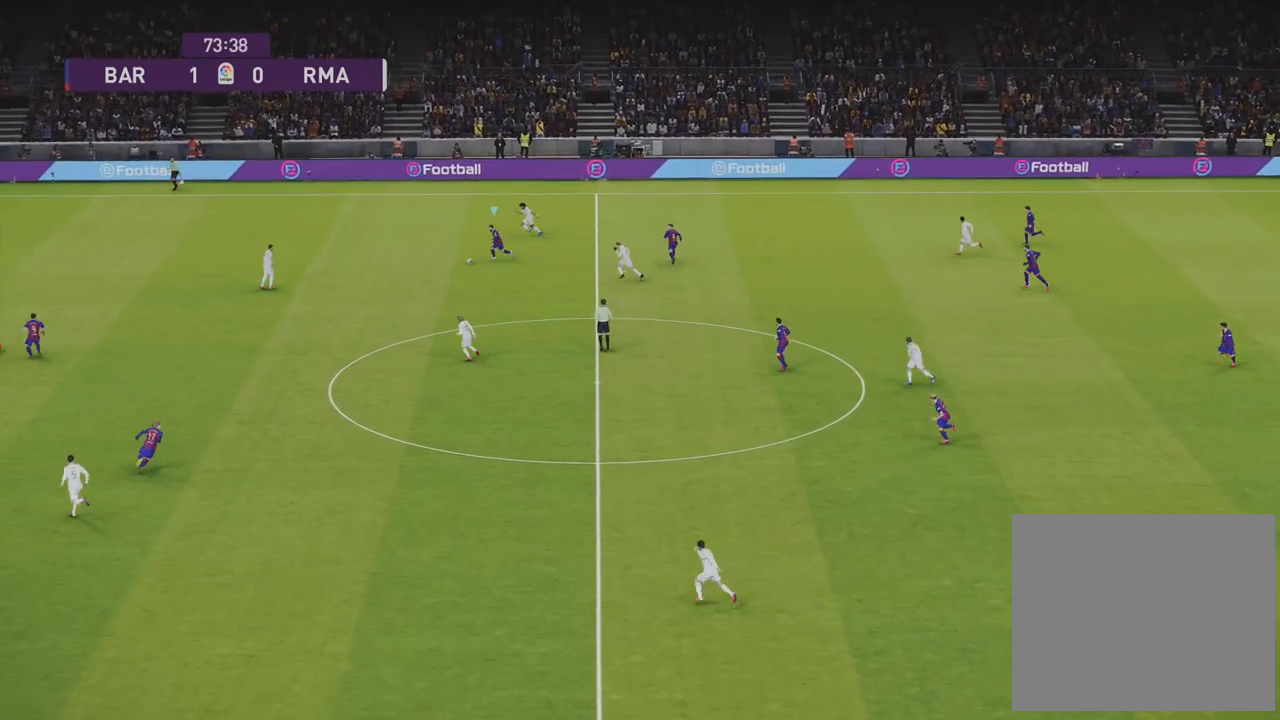
{"dt_ms": 500, "buttons": [], "left_stick": "up", "right_stick": "center", "events": [[183, "left_stick", "down"], [283, "left_stick", "center"], [333, "left_stick", "up-left"], [400, "left_stick", "up"]]}
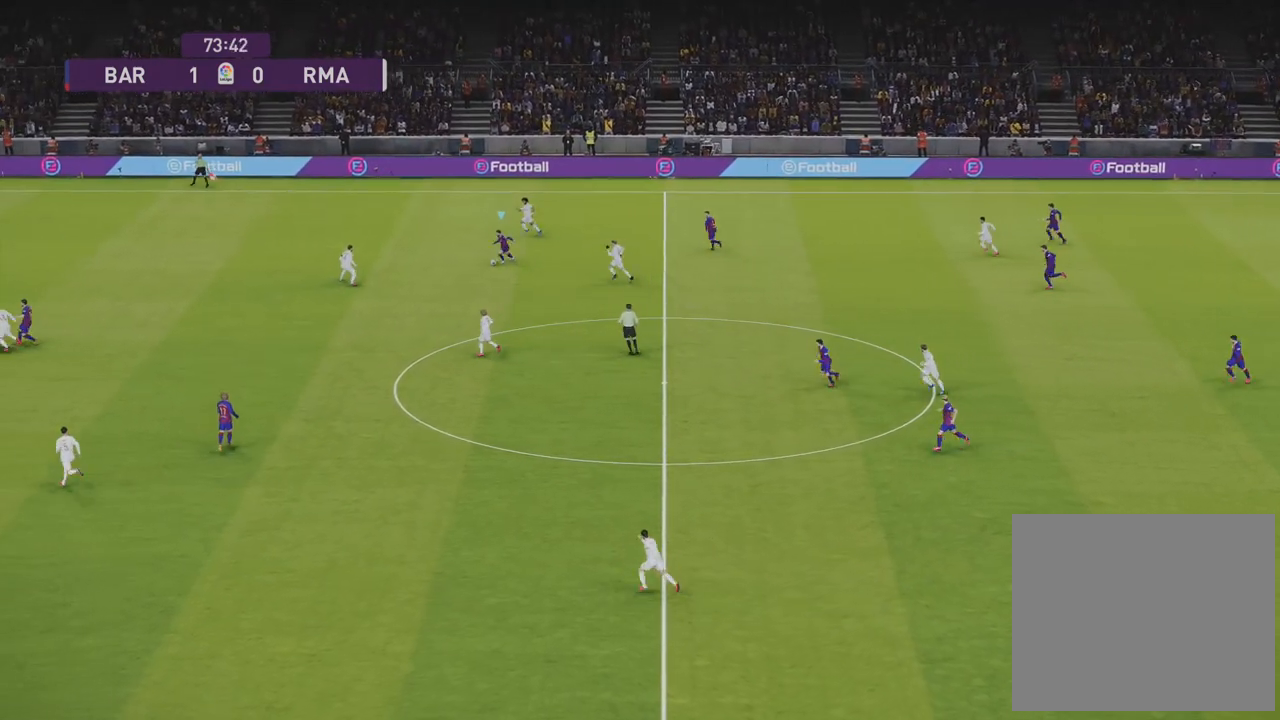
{"dt_ms": 500, "buttons": [], "left_stick": "center", "right_stick": "center", "events": [[250, "left_stick", "center"]]}
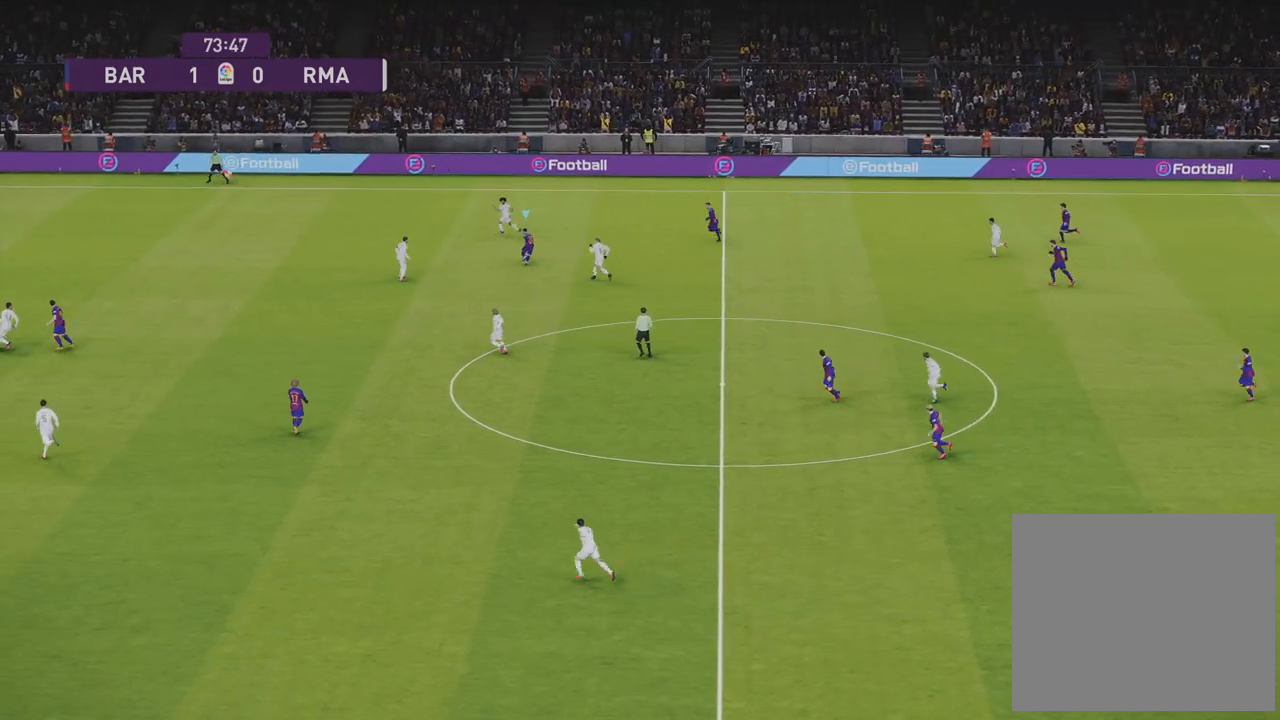
{"dt_ms": 1000, "buttons": [], "left_stick": "left", "right_stick": "center", "events": [[33, "L1", "down"], [33, "left_stick", "up-right"], [67, "CROSS", "down"], [133, "CROSS", "up"], [233, "L1", "up"], [233, "left_stick", "center"], [600, "left_stick", "up-left"], [683, "left_stick", "left"]]}
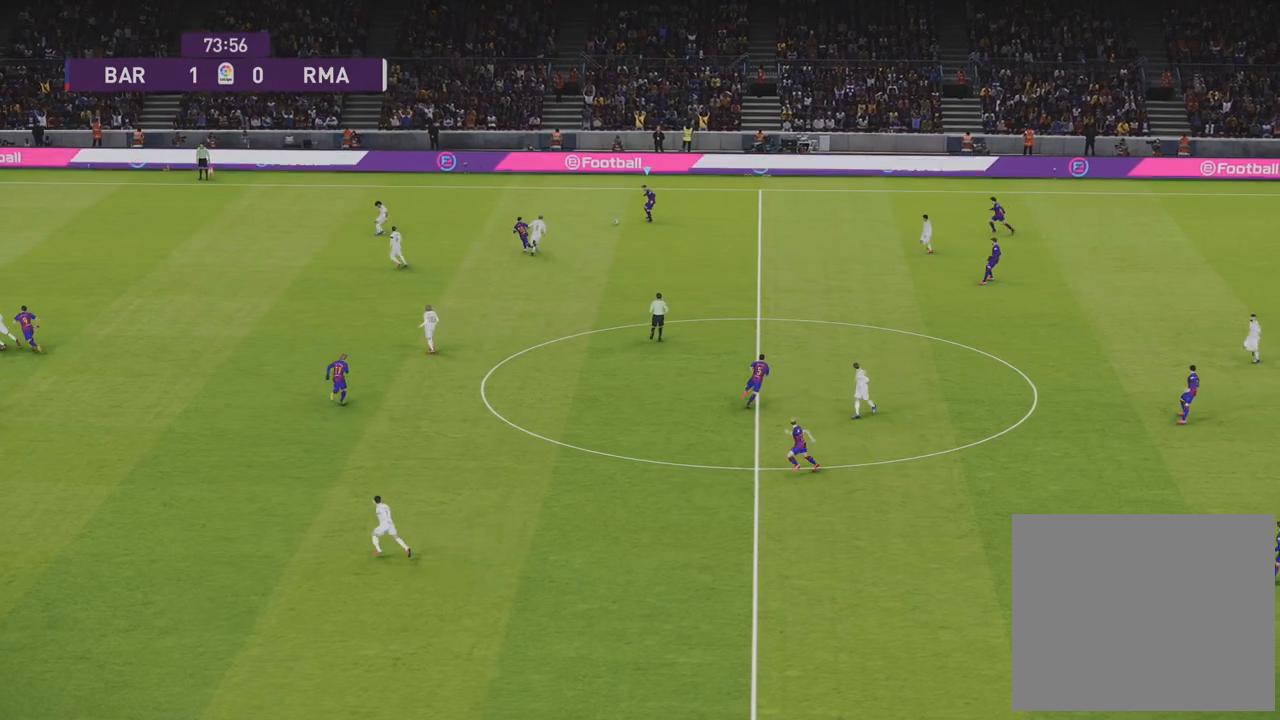
{"dt_ms": 500, "buttons": ["R1", "R2"], "left_stick": "center", "right_stick": "center", "events": [[183, "R1", "down"], [183, "left_stick", "center"], [233, "R2", "down"]]}
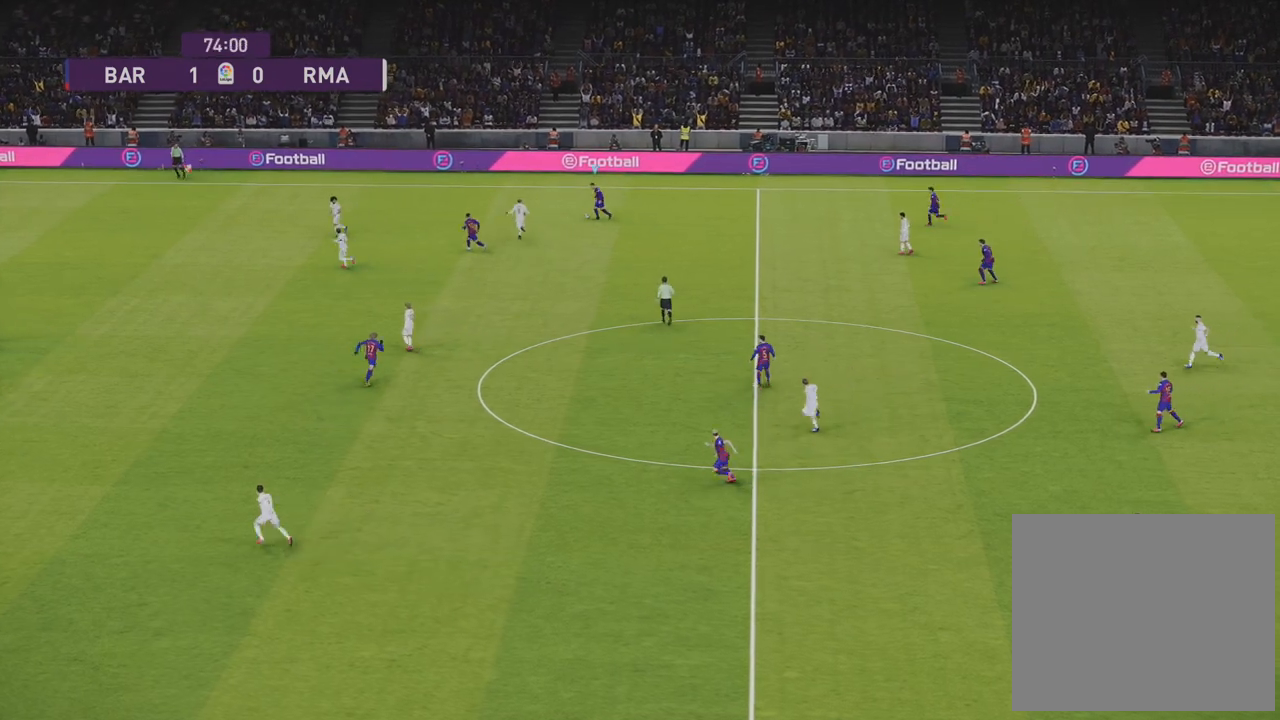
{"dt_ms": 500, "buttons": [], "left_stick": "down-right", "right_stick": "center", "events": [[133, "R2", "up"], [150, "R1", "up"], [200, "left_stick", "down-right"]]}
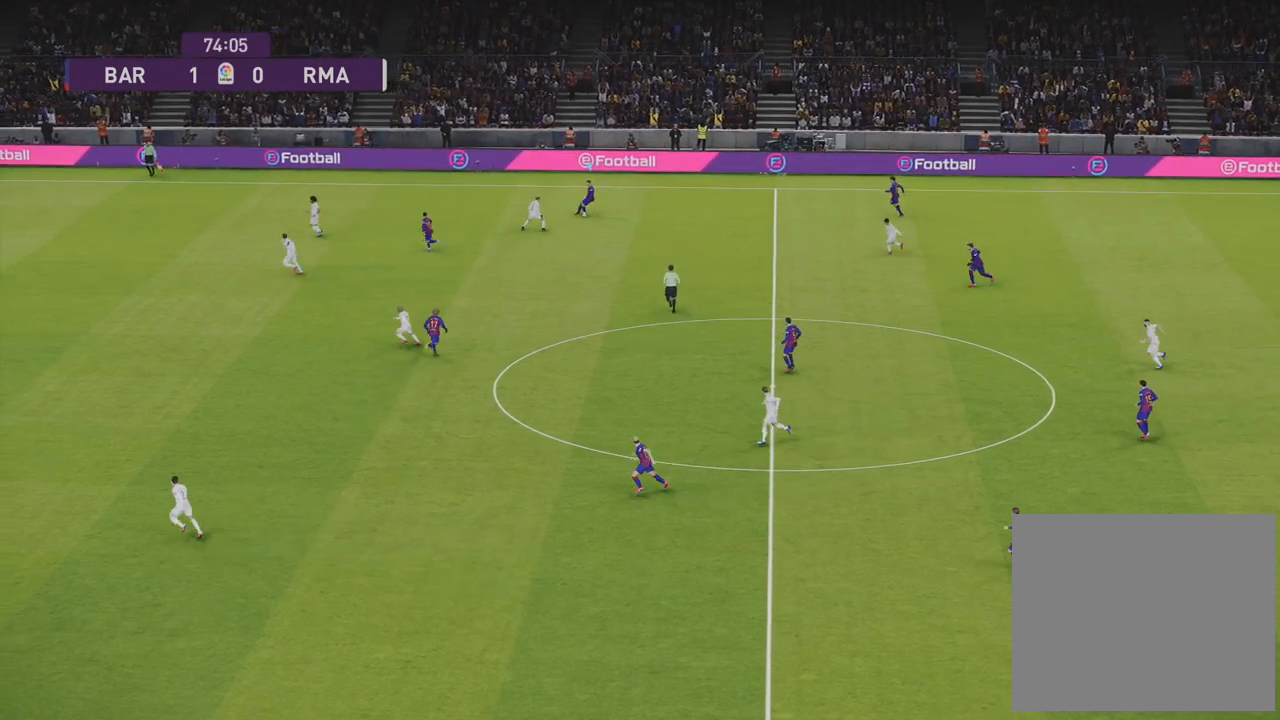
{"dt_ms": 500, "buttons": ["CROSS"], "left_stick": "down", "right_stick": "center", "events": [[417, "CROSS", "down"], [417, "left_stick", "down"]]}
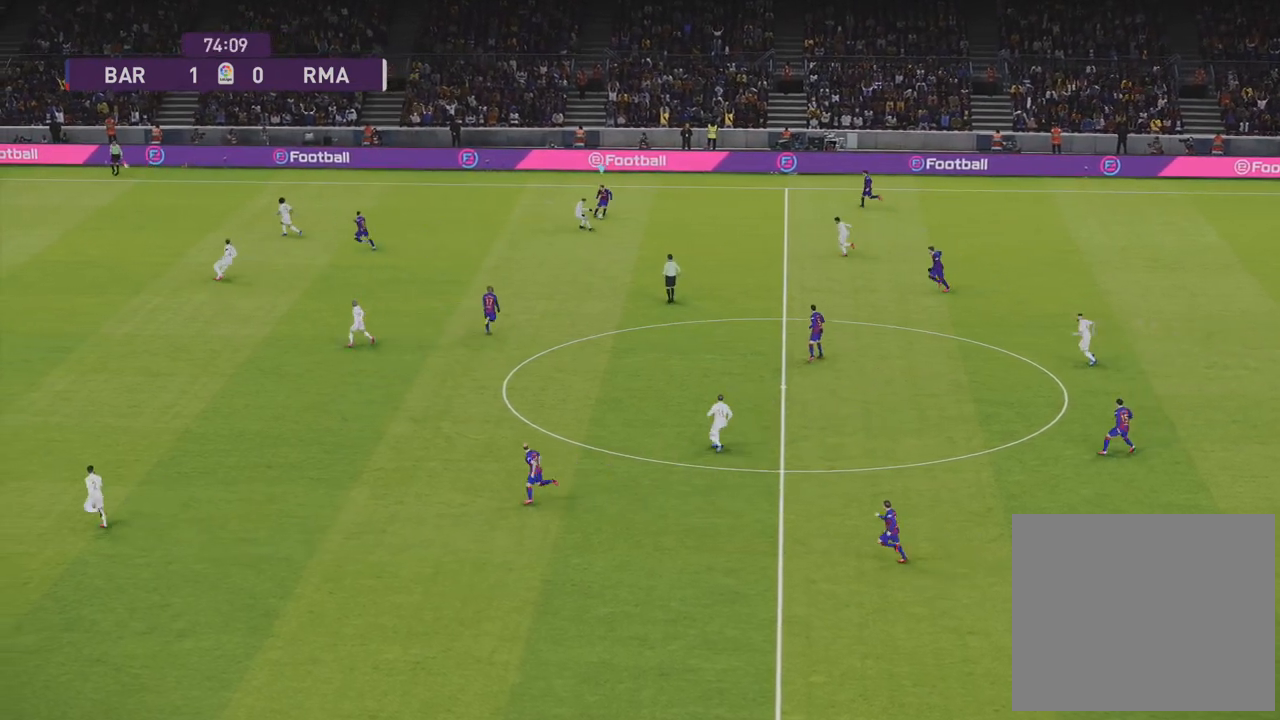
{"dt_ms": 500, "buttons": [], "left_stick": "center", "right_stick": "center", "events": [[83, "CROSS", "up"], [100, "left_stick", "center"]]}
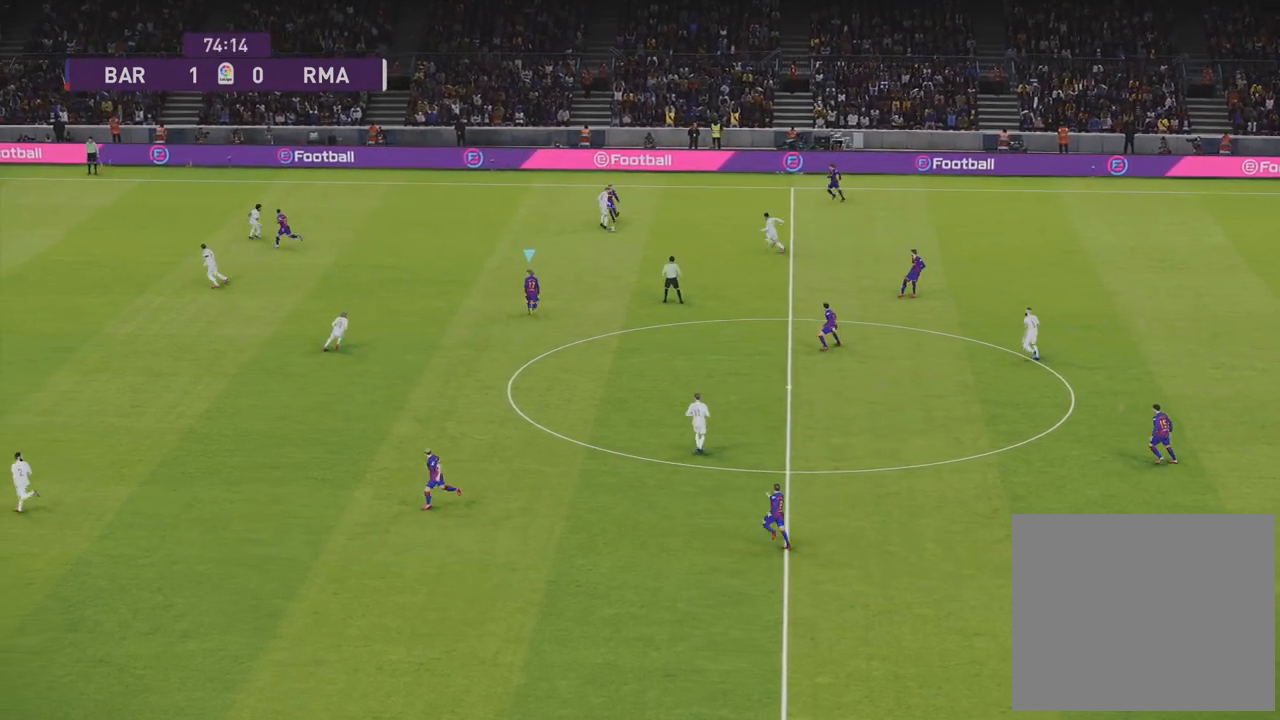
{"dt_ms": 500, "buttons": [], "left_stick": "left", "right_stick": "center", "events": [[200, "left_stick", "up-left"], [500, "left_stick", "left"]]}
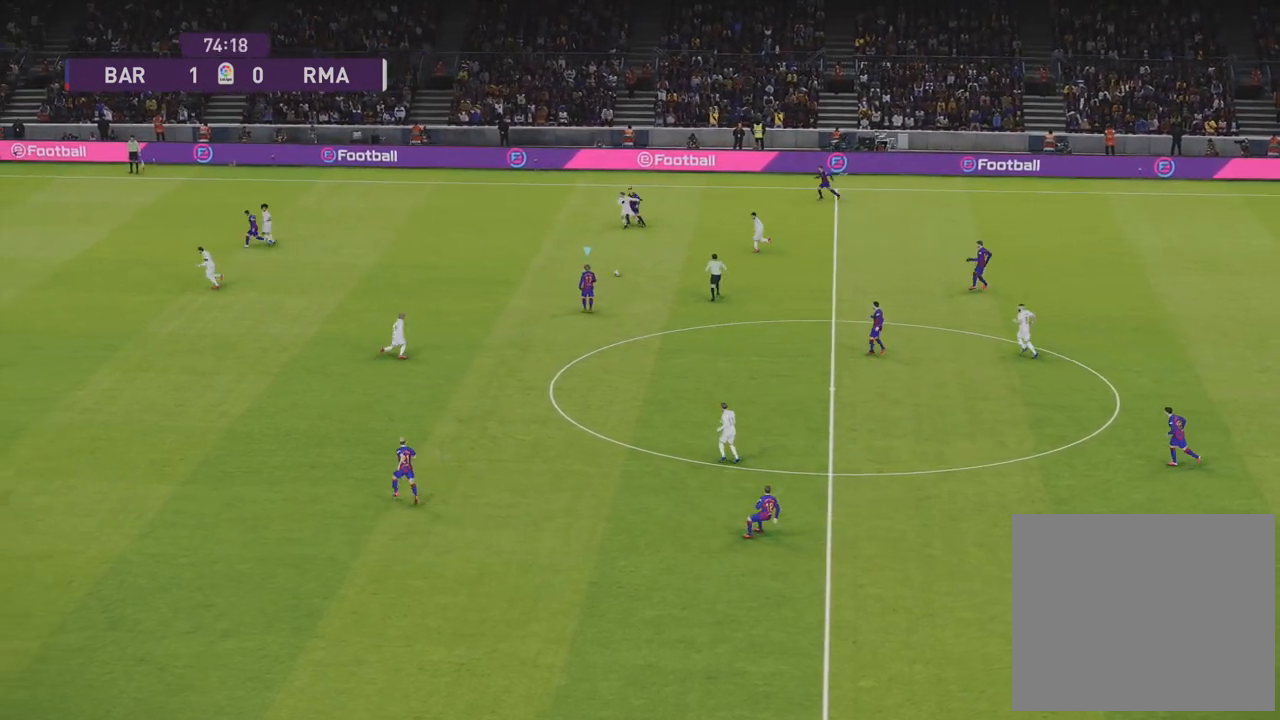
{"dt_ms": 500, "buttons": [], "left_stick": "down-left", "right_stick": "center", "events": [[500, "left_stick", "down-left"]]}
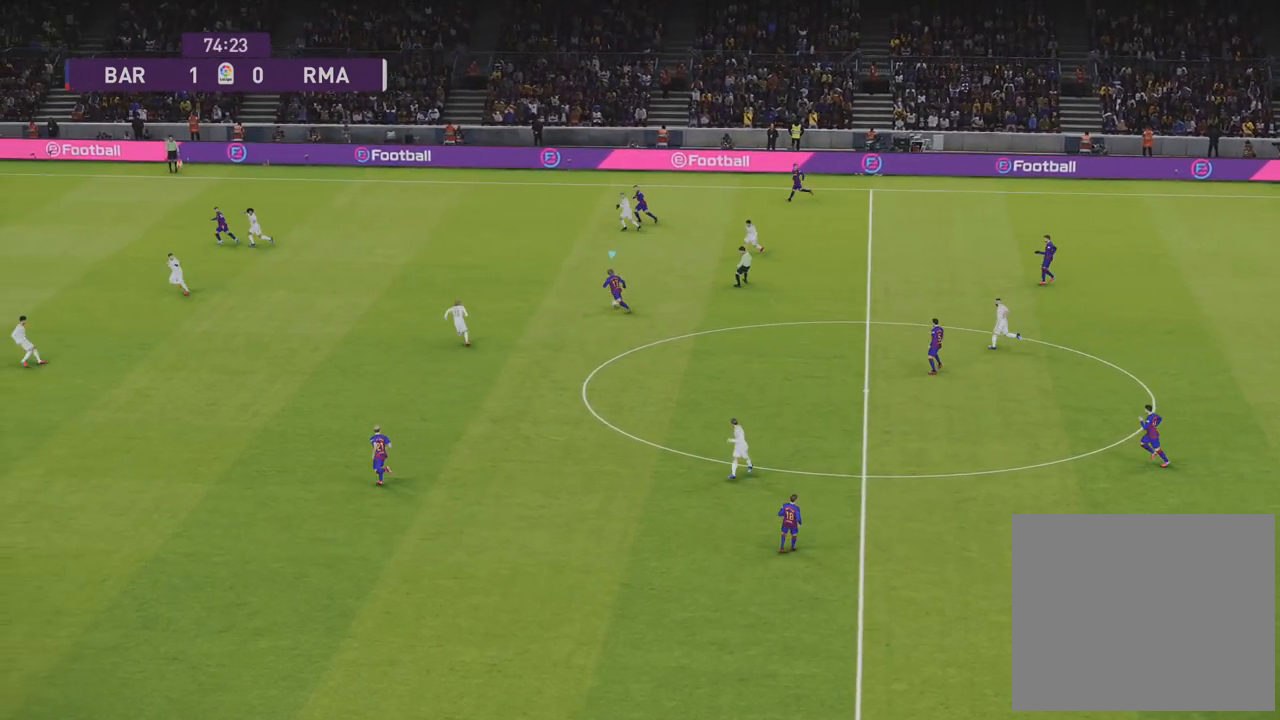
{"dt_ms": 500, "buttons": [], "left_stick": "center", "right_stick": "center", "events": [[117, "CROSS", "down"], [150, "left_stick", "down"], [267, "CROSS", "up"], [450, "left_stick", "center"]]}
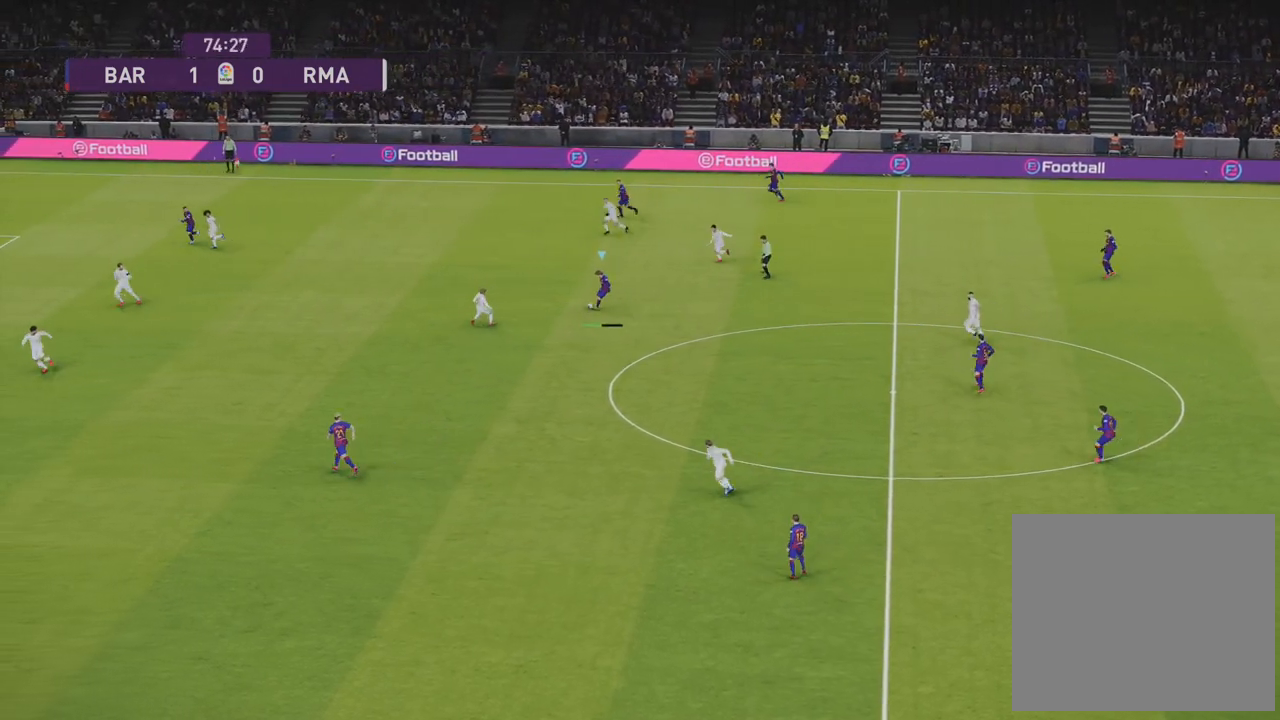
{"dt_ms": 500, "buttons": ["R1"], "left_stick": "up", "right_stick": "center", "events": [[67, "R1", "down"], [67, "left_stick", "up"]]}
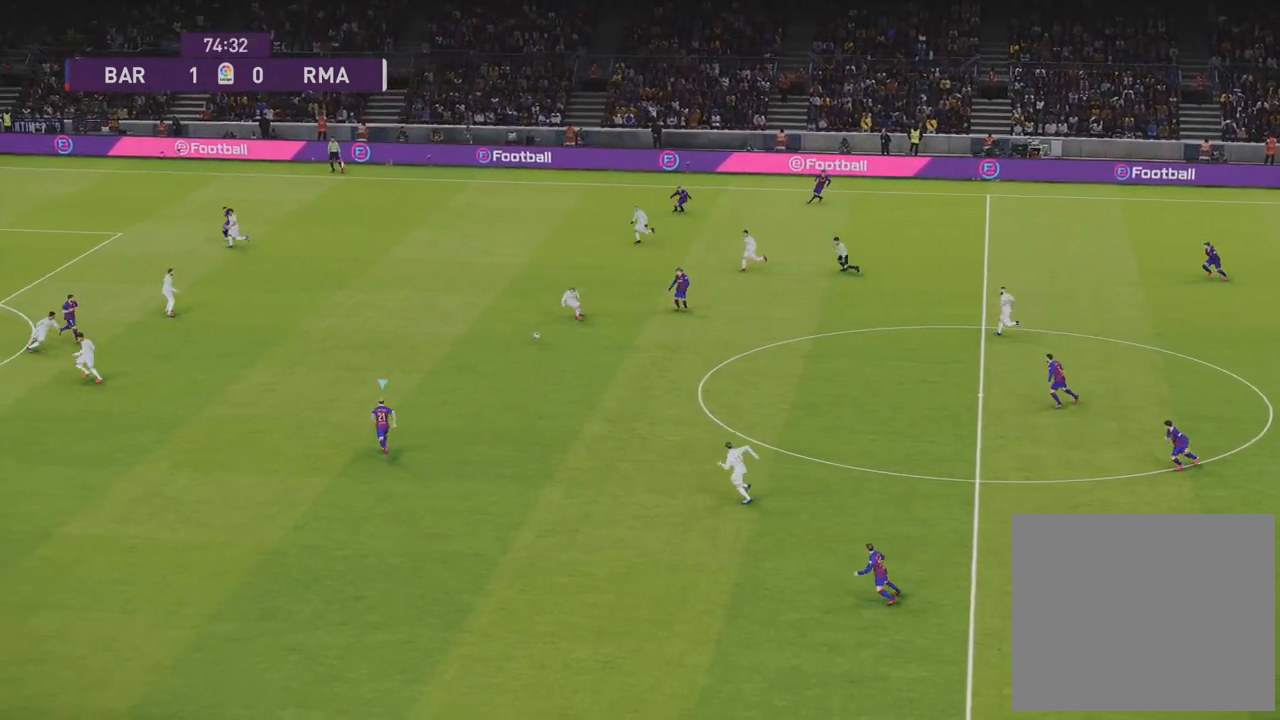
{"dt_ms": 500, "buttons": [], "left_stick": "up-left", "right_stick": "center", "events": [[250, "left_stick", "up-left"], [267, "R1", "up"]]}
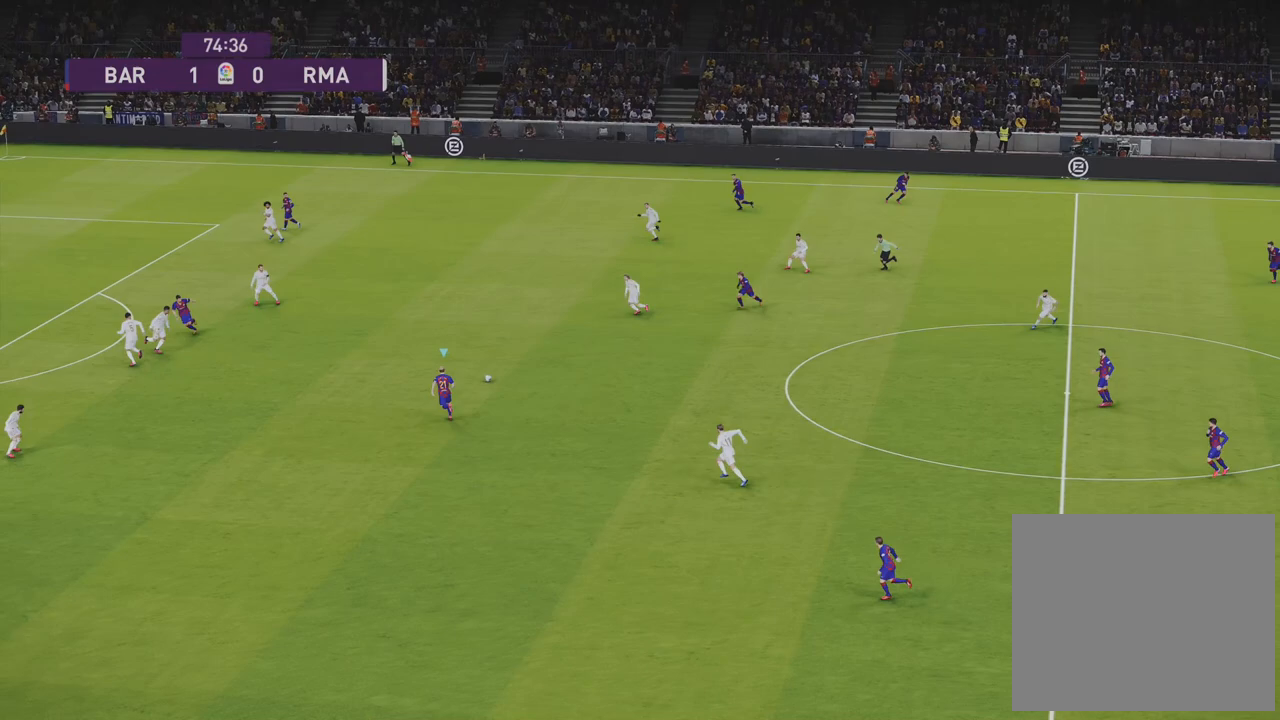
{"dt_ms": 500, "buttons": ["SQUARE"], "left_stick": "up-left", "right_stick": "center", "events": [[500, "SQUARE", "down"]]}
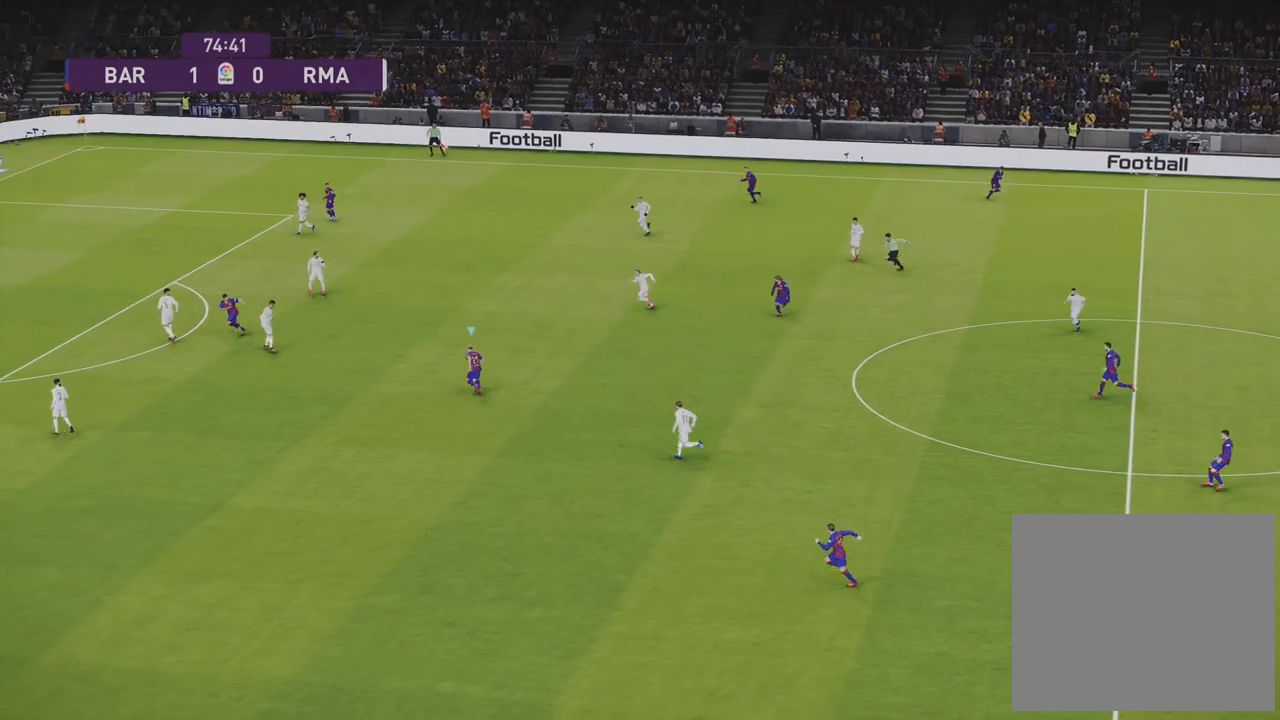
{"dt_ms": 500, "buttons": ["R1", "R2", "L3"], "left_stick": "down", "right_stick": "center", "events": [[67, "left_stick", "down-left"], [117, "TRIANGLE", "down"], [183, "R2", "down"], [200, "L3", "down"], [217, "SQUARE", "up"], [250, "left_stick", "down"], [267, "TRIANGLE", "up"], [283, "R1", "down"]]}
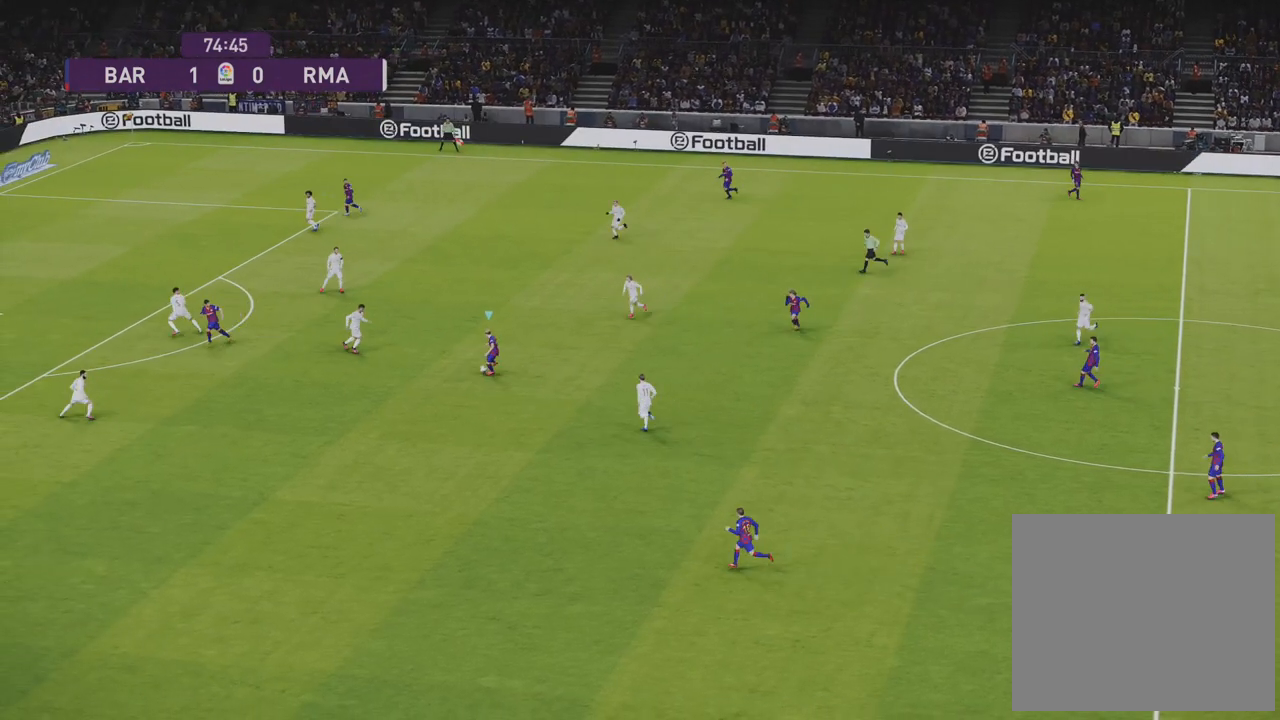
{"dt_ms": 500, "buttons": [], "left_stick": "down", "right_stick": "center", "events": [[150, "R2", "up"], [217, "L3", "up"], [267, "R1", "up"], [350, "TRIANGLE", "down"], [467, "TRIANGLE", "up"]]}
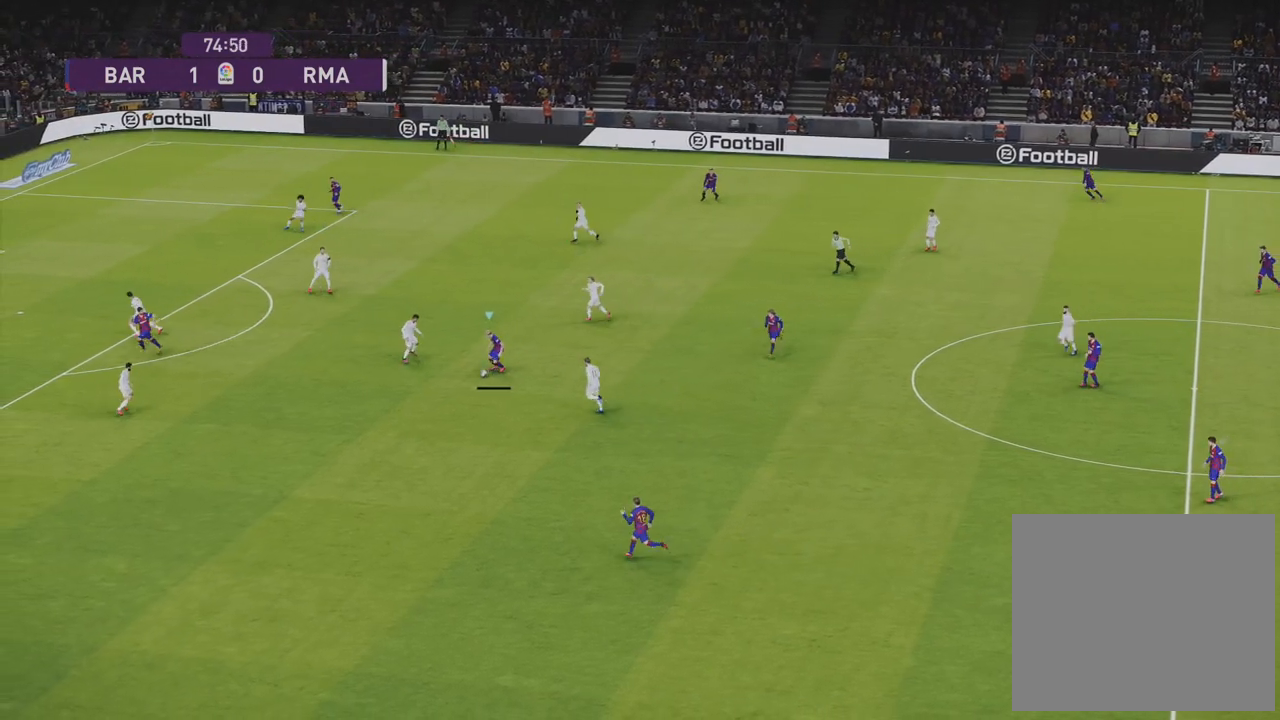
{"dt_ms": 500, "buttons": ["R1"], "left_stick": "left", "right_stick": "center", "events": [[183, "L1", "down"], [233, "left_stick", "left"], [283, "R1", "down"], [317, "L1", "up"]]}
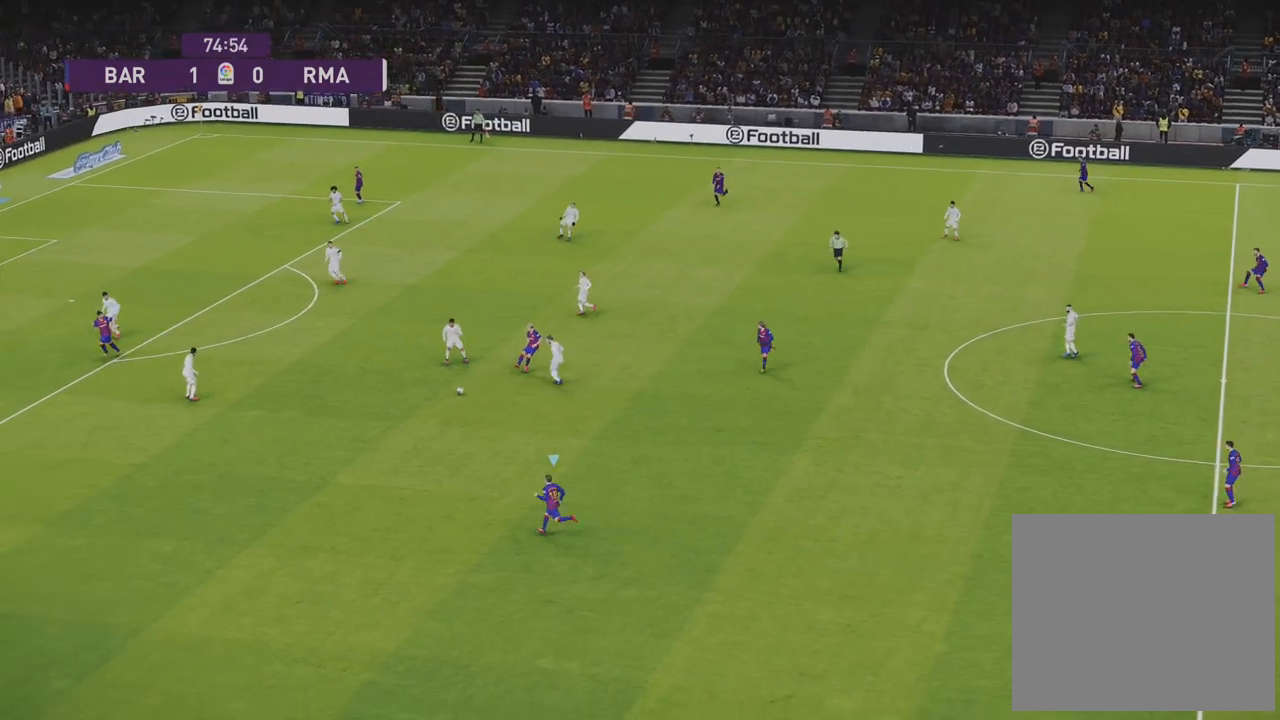
{"dt_ms": 500, "buttons": [], "left_stick": "left", "right_stick": "center", "events": [[500, "R1", "up"]]}
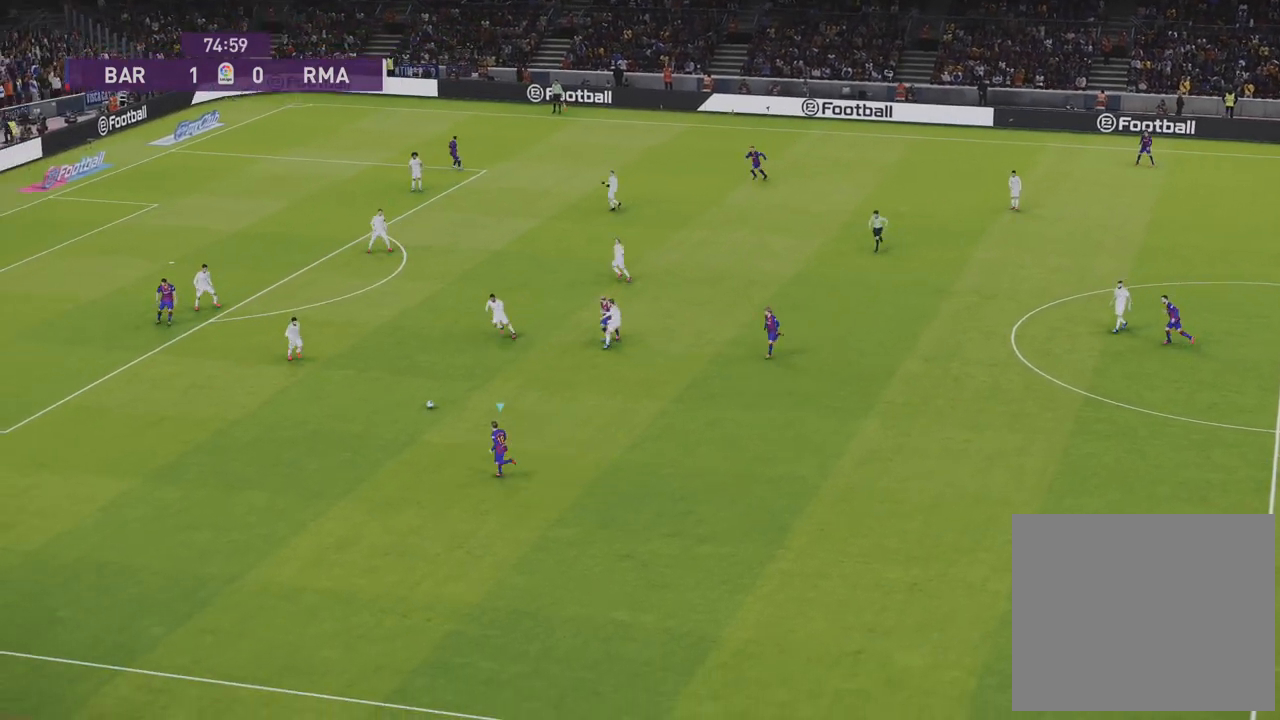
{"dt_ms": 500, "buttons": [], "left_stick": "left", "right_stick": "center", "events": []}
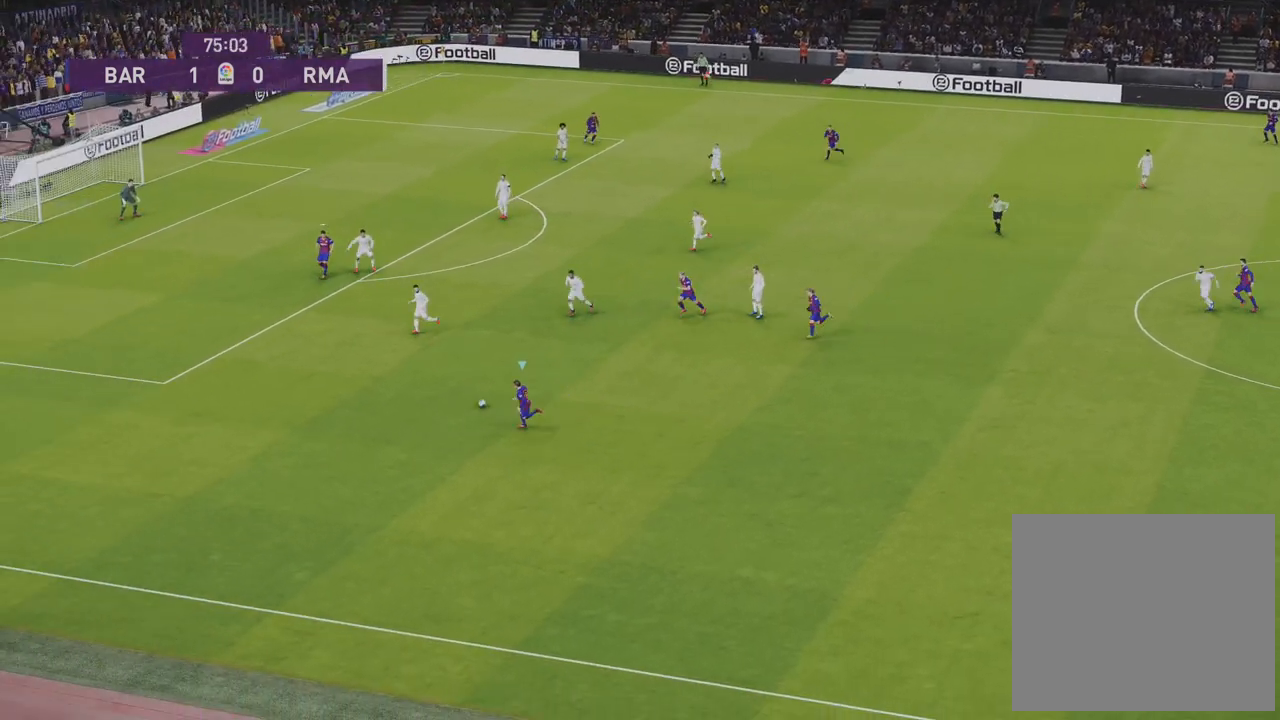
{"dt_ms": 500, "buttons": ["R1", "R2"], "left_stick": "center", "right_stick": "center", "events": [[350, "left_stick", "center"], [367, "R1", "down"], [383, "R2", "down"]]}
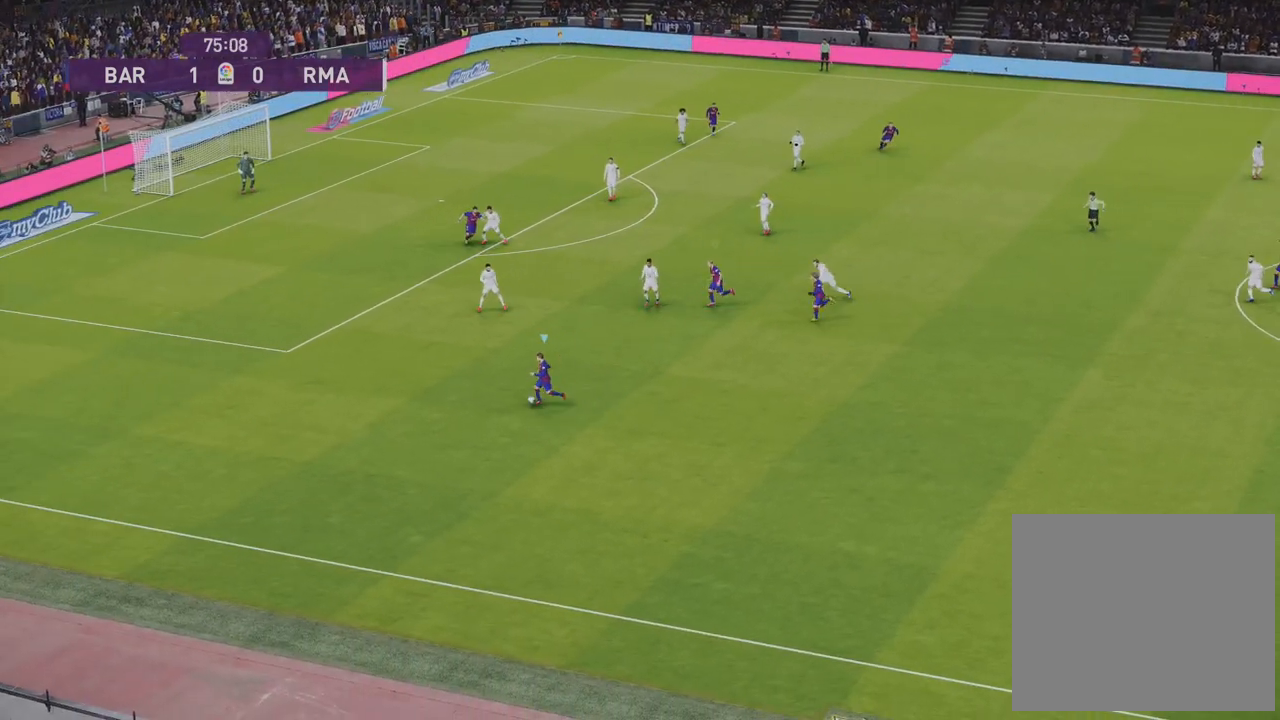
{"dt_ms": 500, "buttons": ["R1", "R2"], "left_stick": "center", "right_stick": "center", "events": []}
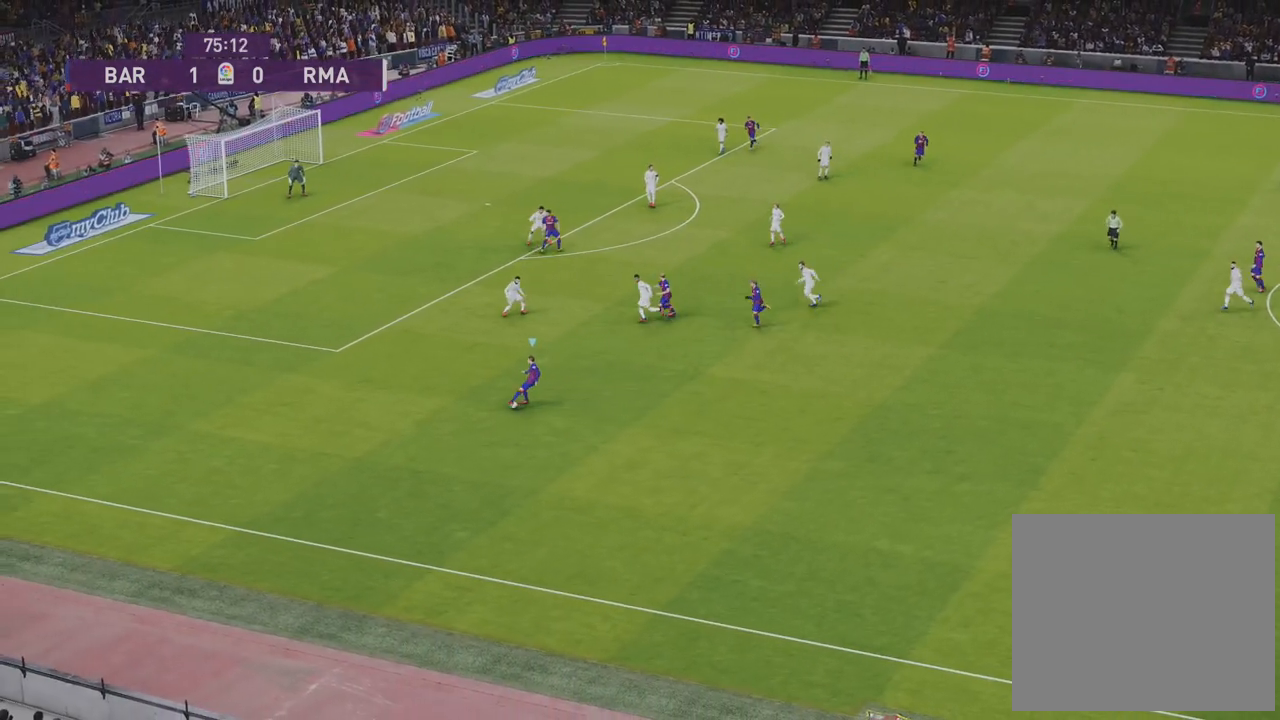
{"dt_ms": 500, "buttons": [], "left_stick": "center", "right_stick": "center", "events": [[50, "R2", "up"], [67, "R1", "up"]]}
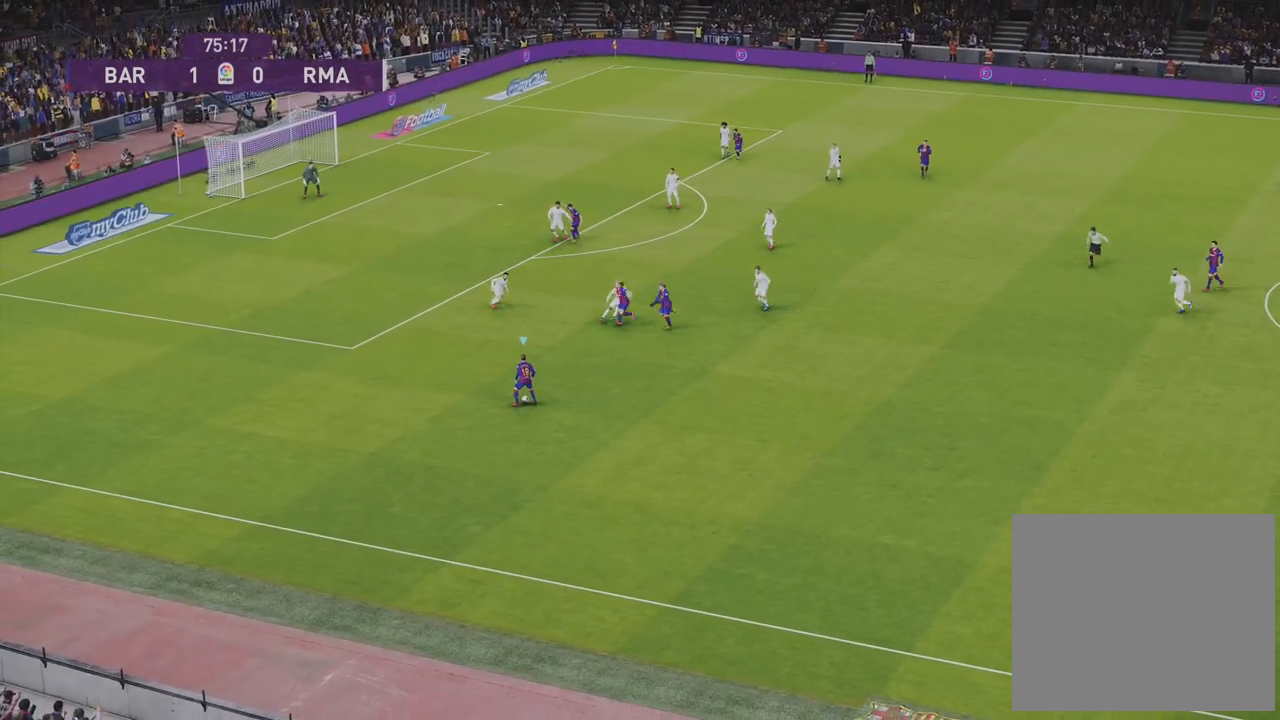
{"dt_ms": 500, "buttons": [], "left_stick": "center", "right_stick": "center", "events": []}
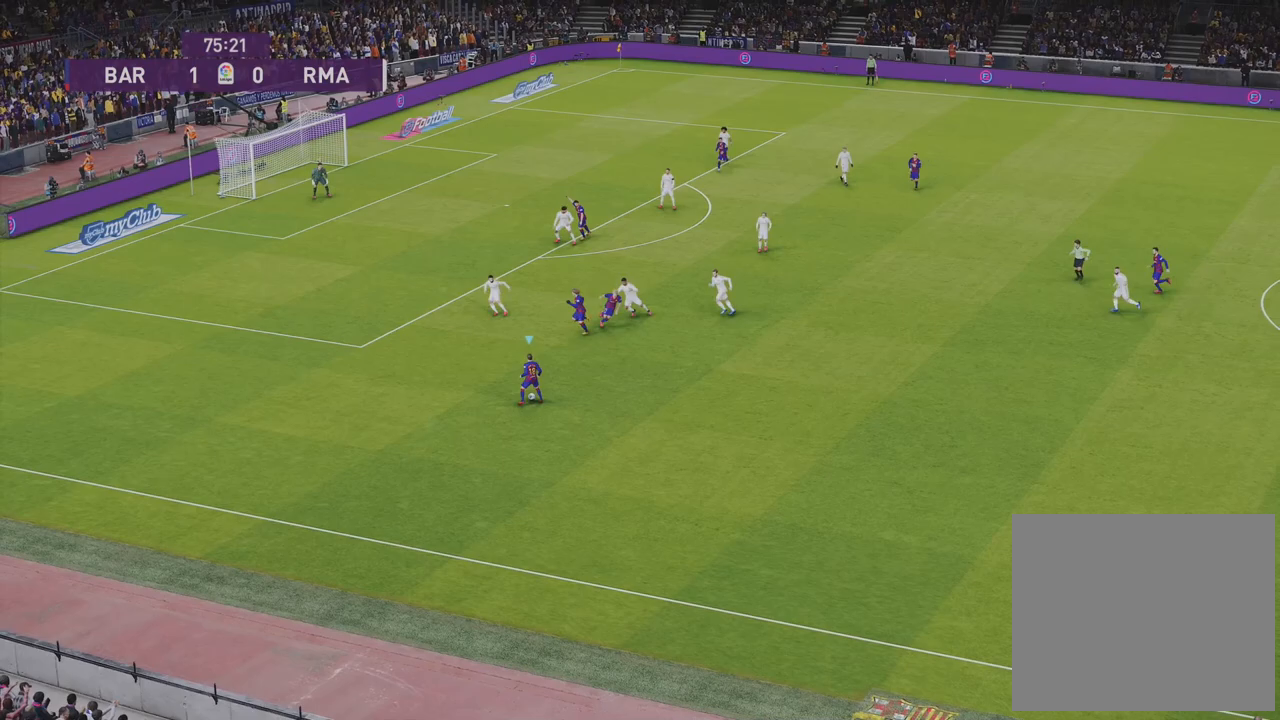
{"dt_ms": 500, "buttons": ["R1"], "left_stick": "up-left", "right_stick": "center", "events": [[200, "left_stick", "up-left"], [217, "TRIANGLE", "down"], [300, "TRIANGLE", "up"], [350, "R1", "down"]]}
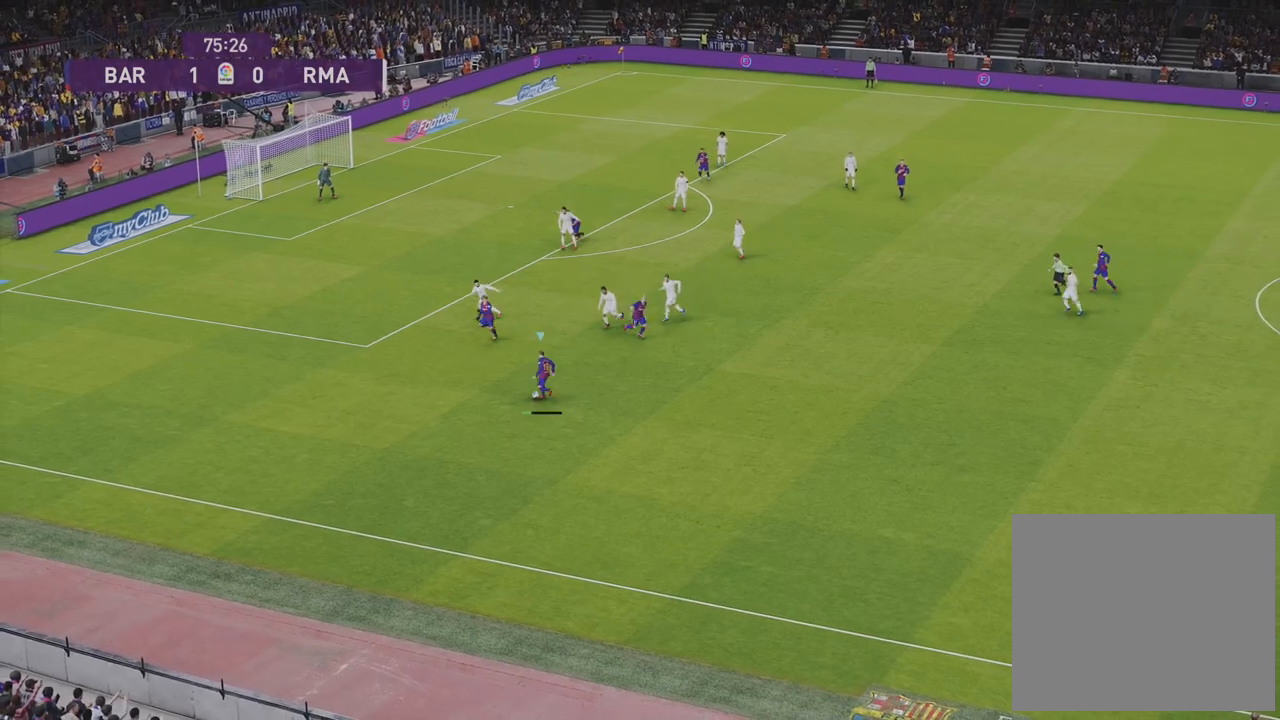
{"dt_ms": 500, "buttons": ["R1"], "left_stick": "left", "right_stick": "center", "events": [[167, "left_stick", "left"]]}
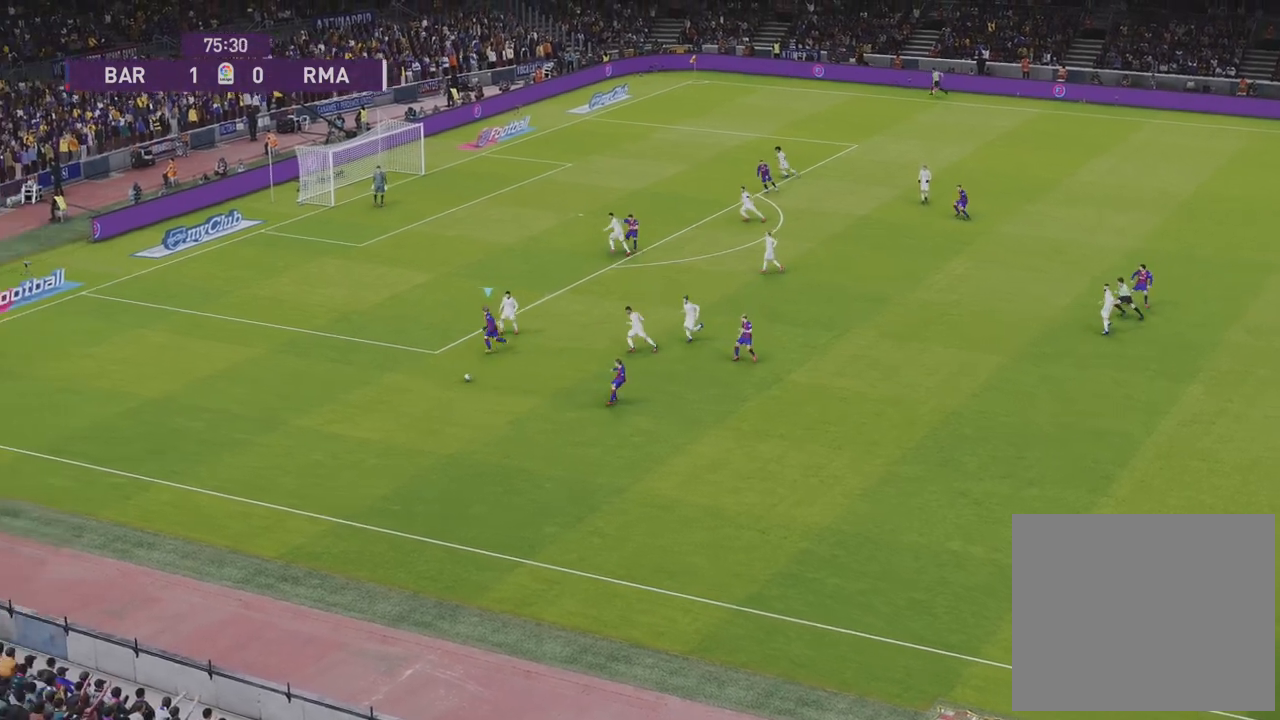
{"dt_ms": 500, "buttons": ["R1", "R2"], "left_stick": "left", "right_stick": "center", "events": [[300, "R2", "down"]]}
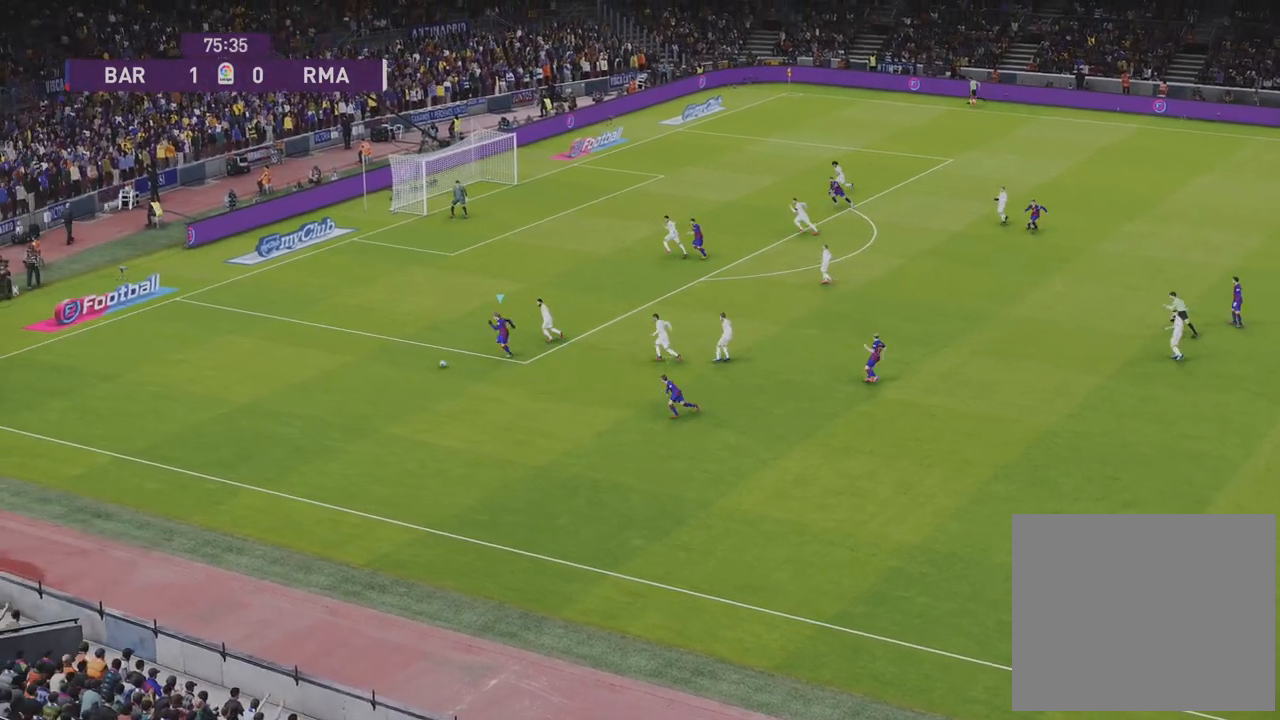
{"dt_ms": 500, "buttons": [], "left_stick": "left", "right_stick": "center", "events": [[283, "R2", "up"], [417, "R1", "up"]]}